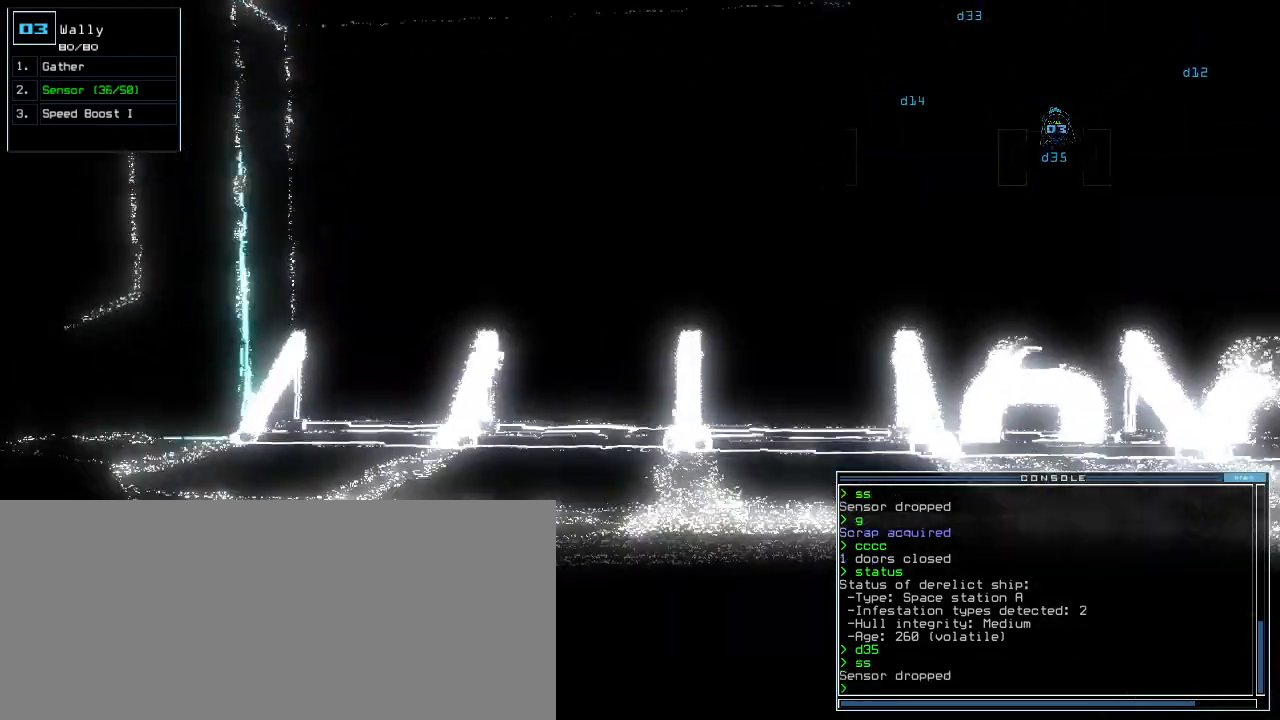
Gameplay with keyboard; each line is a JSON object with the keys held at the frame after it. "events" lists presses ("down") and releases ("up") of ".", "0", "1", "2", "3", "4", "5", "6", "7", "8", "9", "a", "b", "backspace", "c", "caps_lock", "comma", "ctrl_l", "ctrl_r", "d", "down", "e", "equals", "escape", "f", "f12", "g", "h", "i", "j", "k", "l", "left", "m", "minus", "n", "o", "p", "q", "quote", "r", "return", "right", "s", "semicolon", "shift_l", "shift_r", "space", "t", "tab", "tilde", "u", "up", "v", "w", "x", "y" and "z" between this image and that frame as [ms after this image, input, new state], when the widget could be followed in between. No other keys are recorded. Mouse input is not recorded.
{"keys": ["down"], "events": [[100, "down", "down"]]}
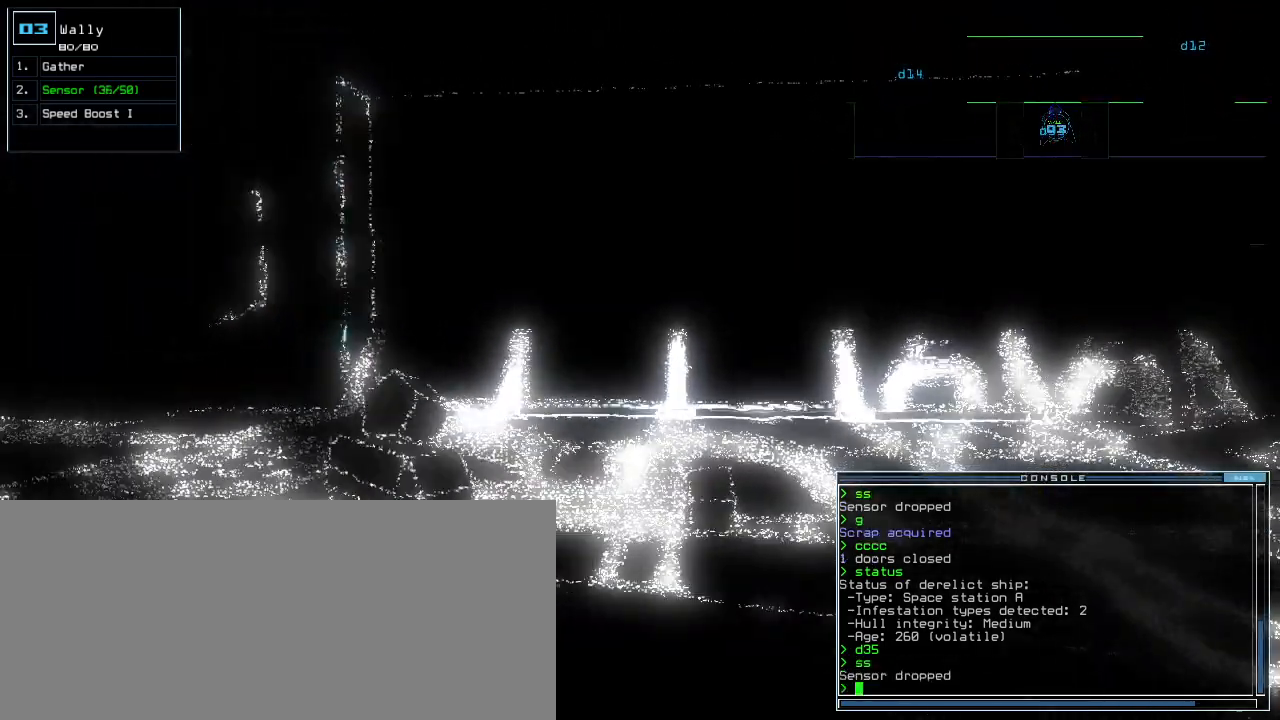
{"keys": [], "events": [[60, "down", "up"], [340, "space", "down"], [420, "space", "up"]]}
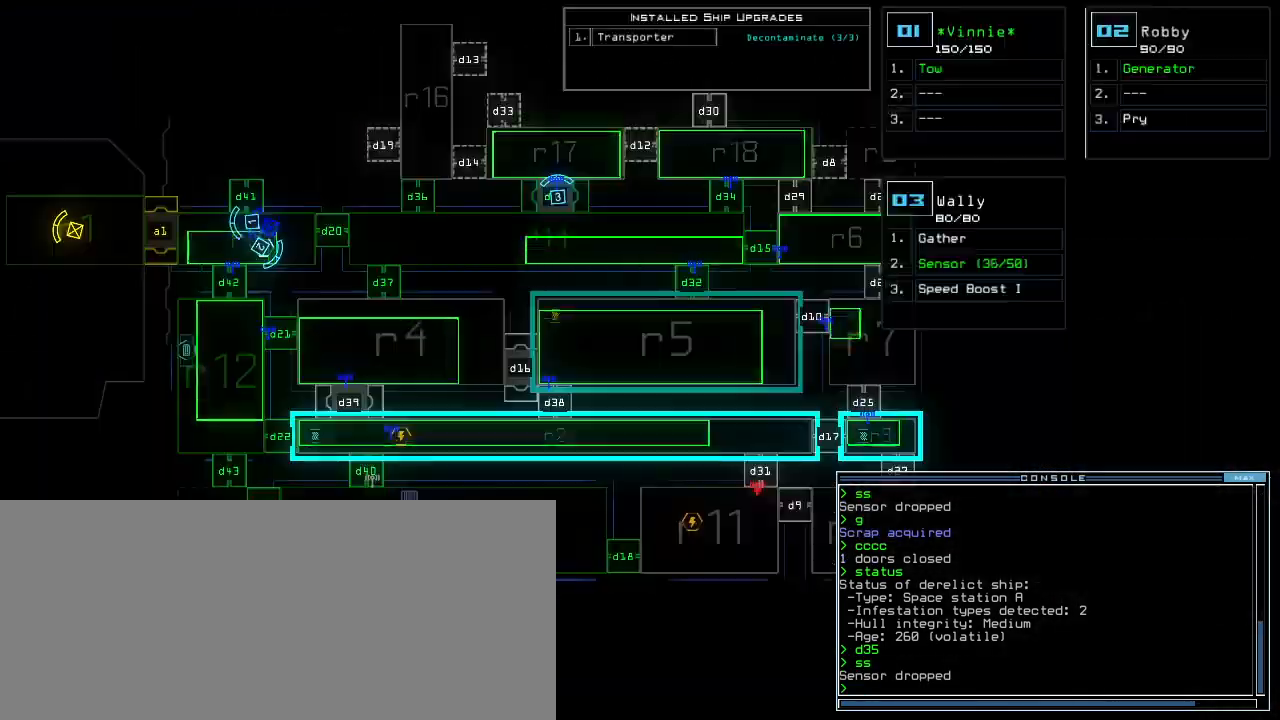
{"keys": [], "events": [[40, "left", "down"], [480, "left", "up"]]}
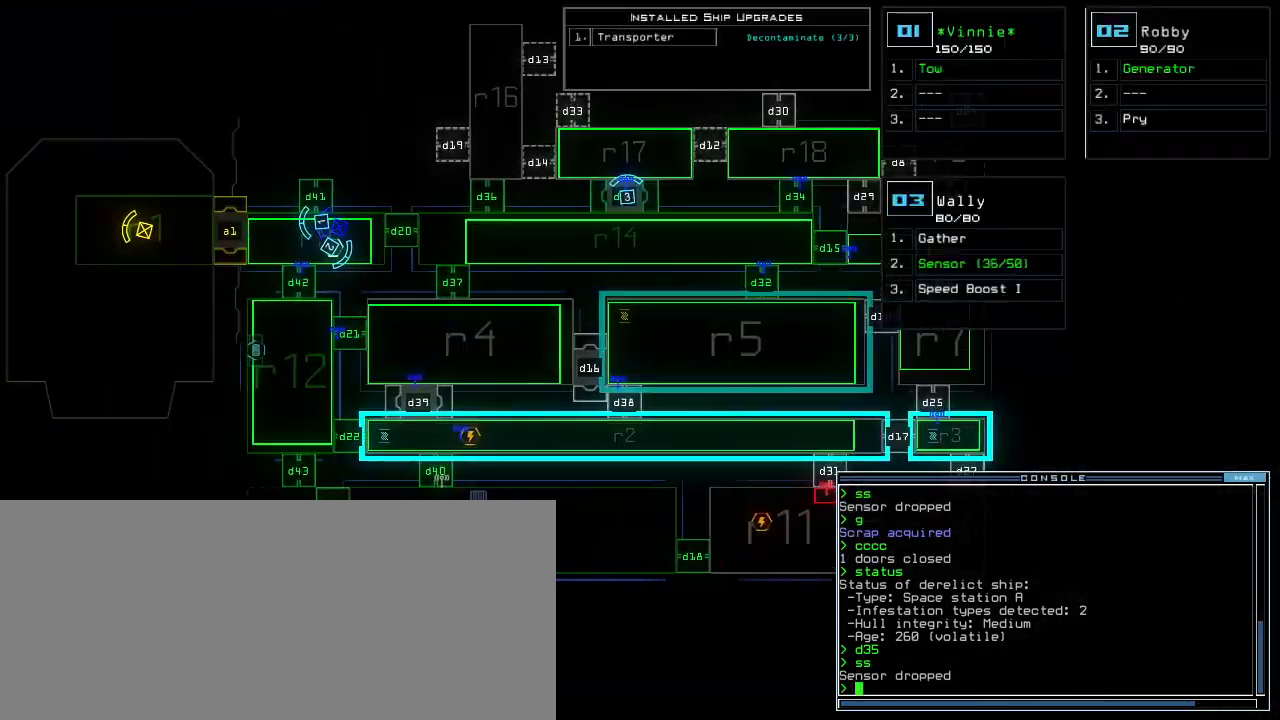
{"keys": [], "events": []}
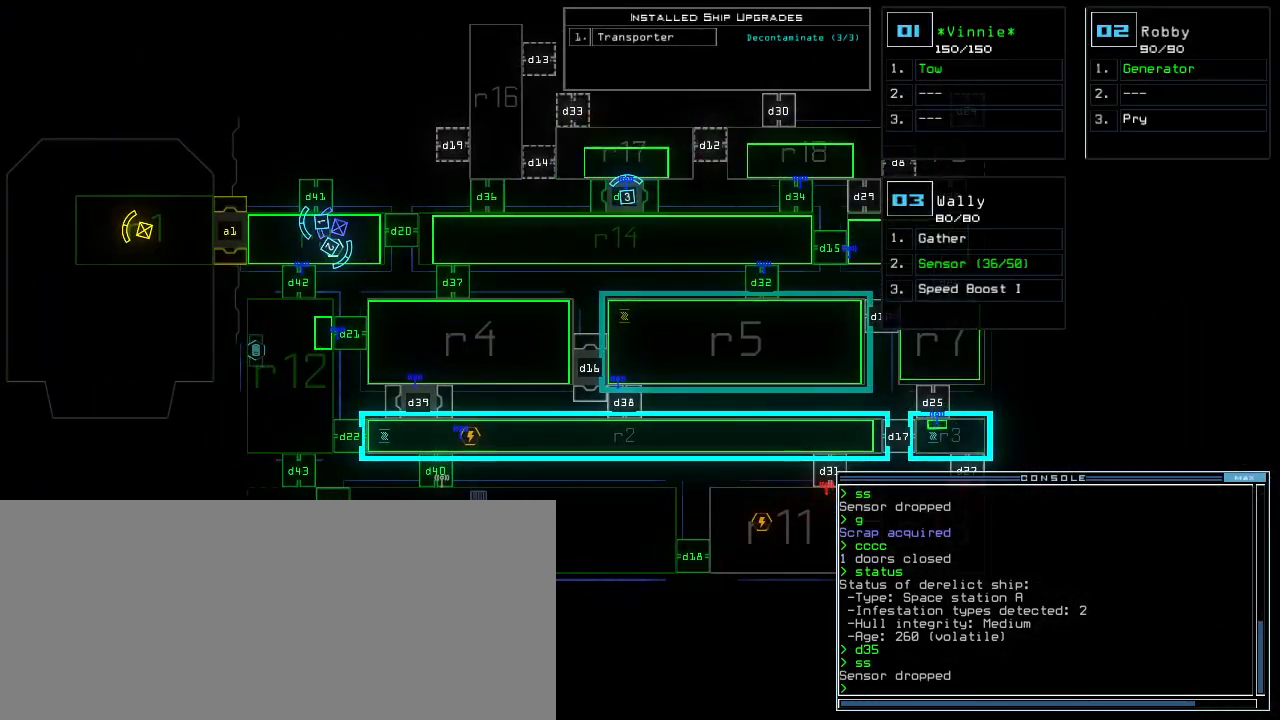
{"keys": [], "events": [[60, "e", "down"], [120, "e", "up"], [180, "n", "down"], [240, "n", "up"], [320, "return", "down"], [400, "return", "up"]]}
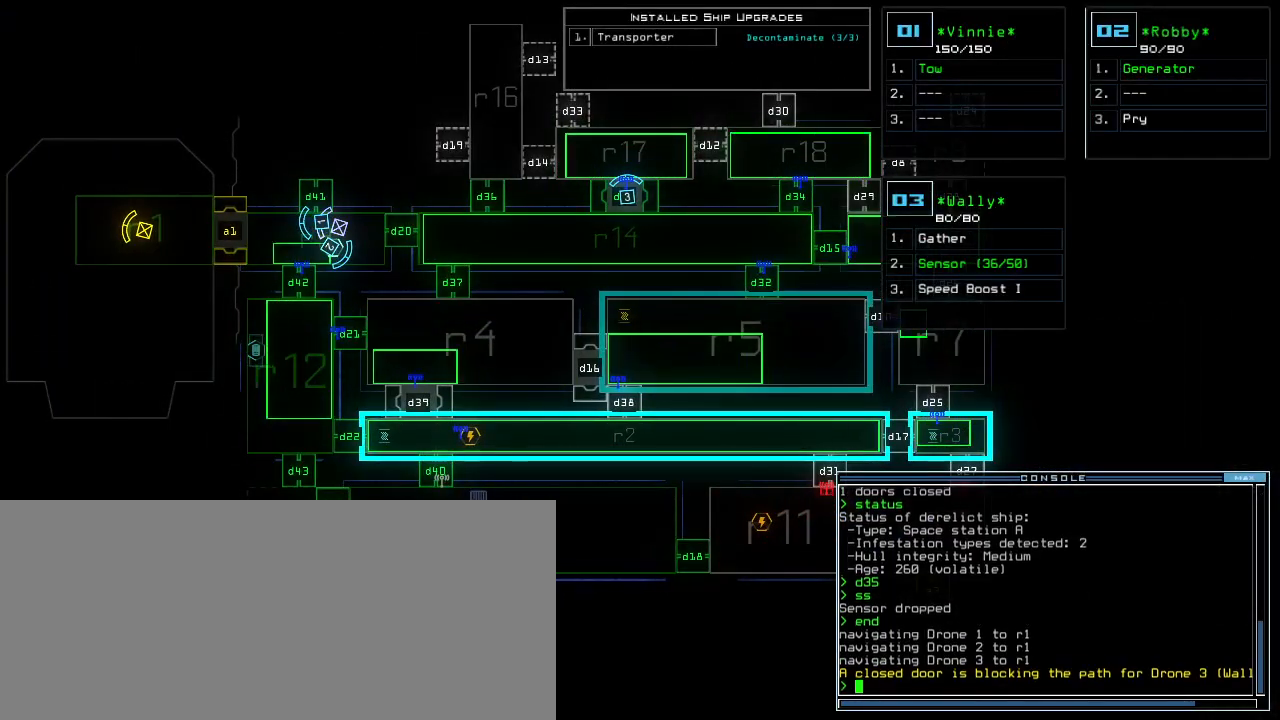
{"keys": [], "events": []}
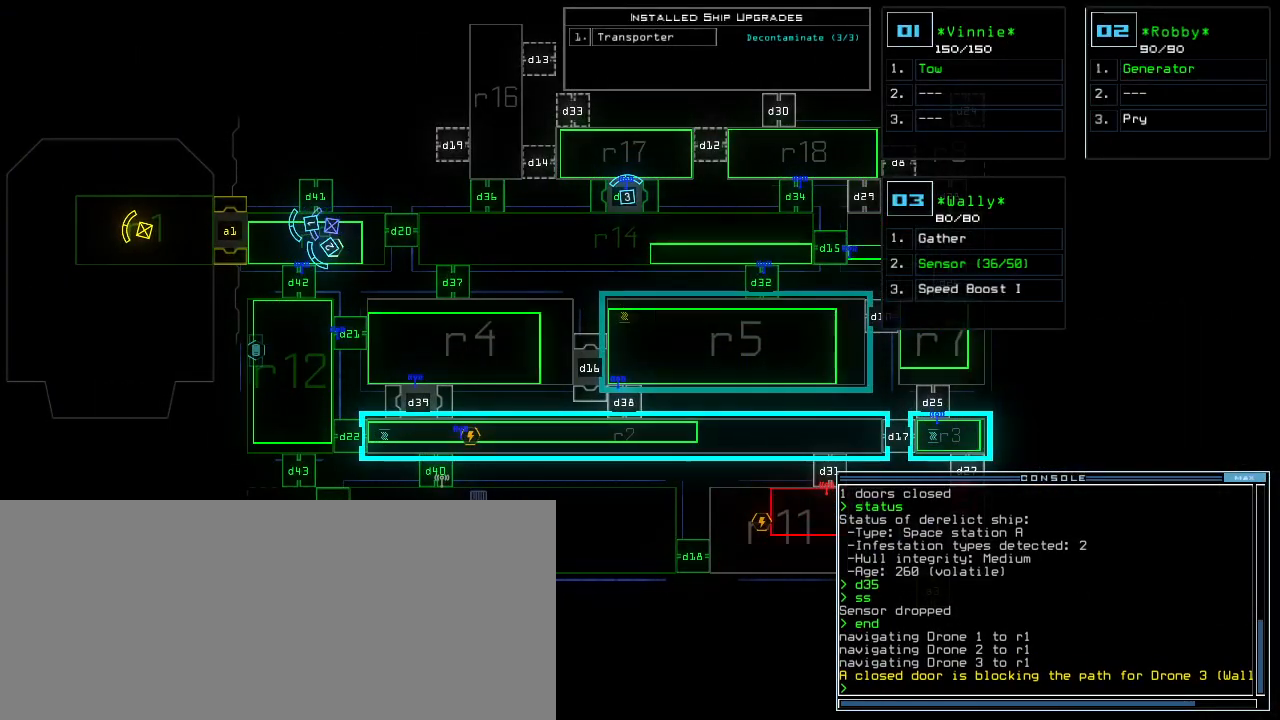
{"keys": [], "events": []}
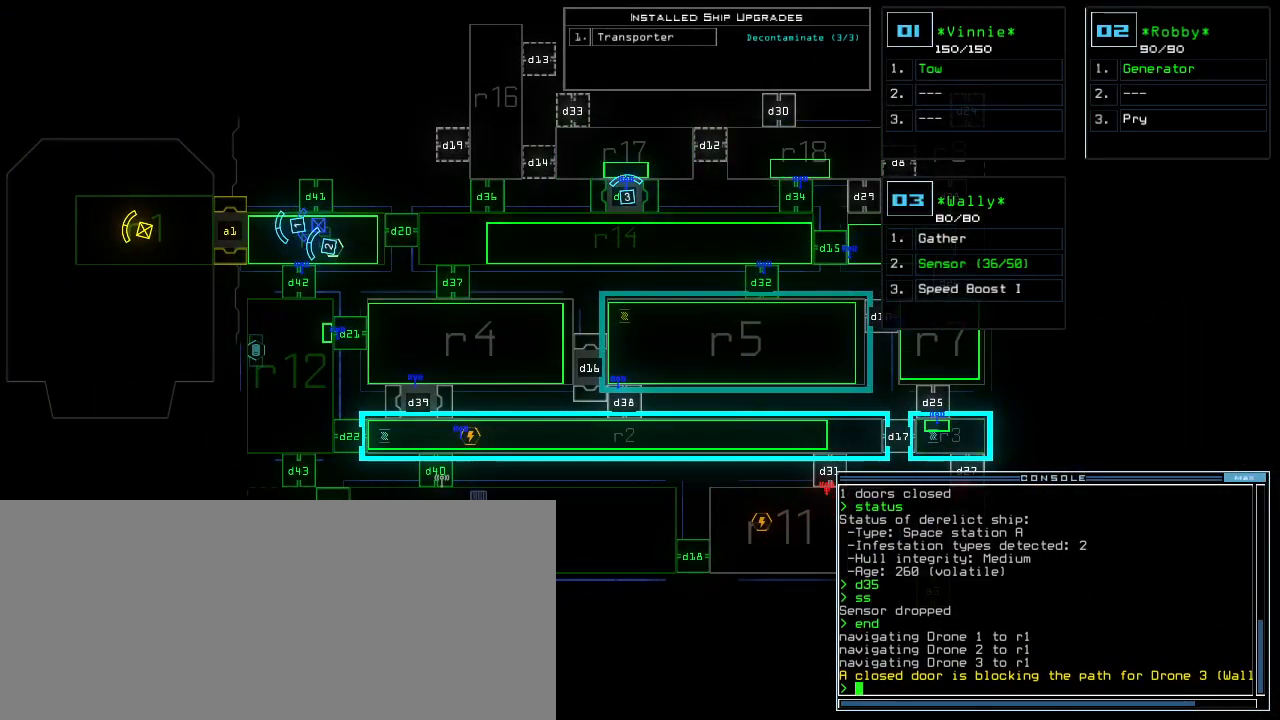
{"keys": ["e"], "events": [[400, "t", "down"], [440, "e", "down"], [480, "t", "up"]]}
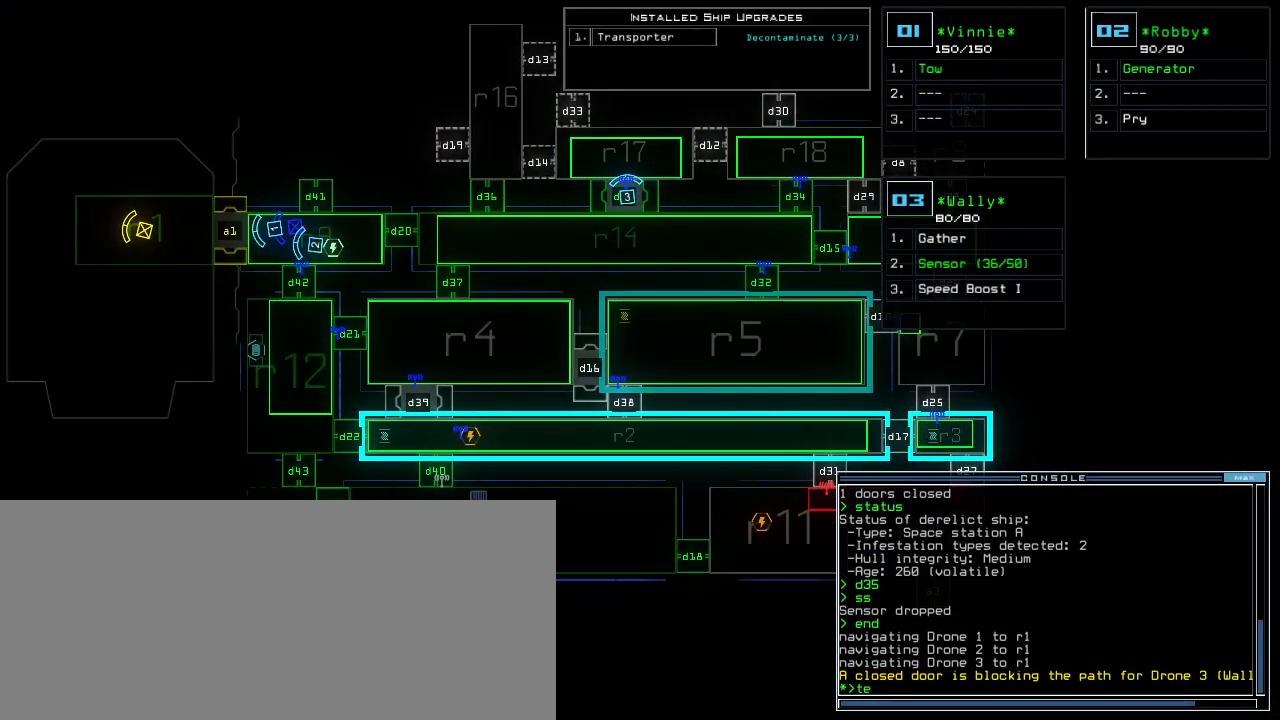
{"keys": [], "events": [[20, "return", "down"], [40, "e", "up"], [80, "return", "up"]]}
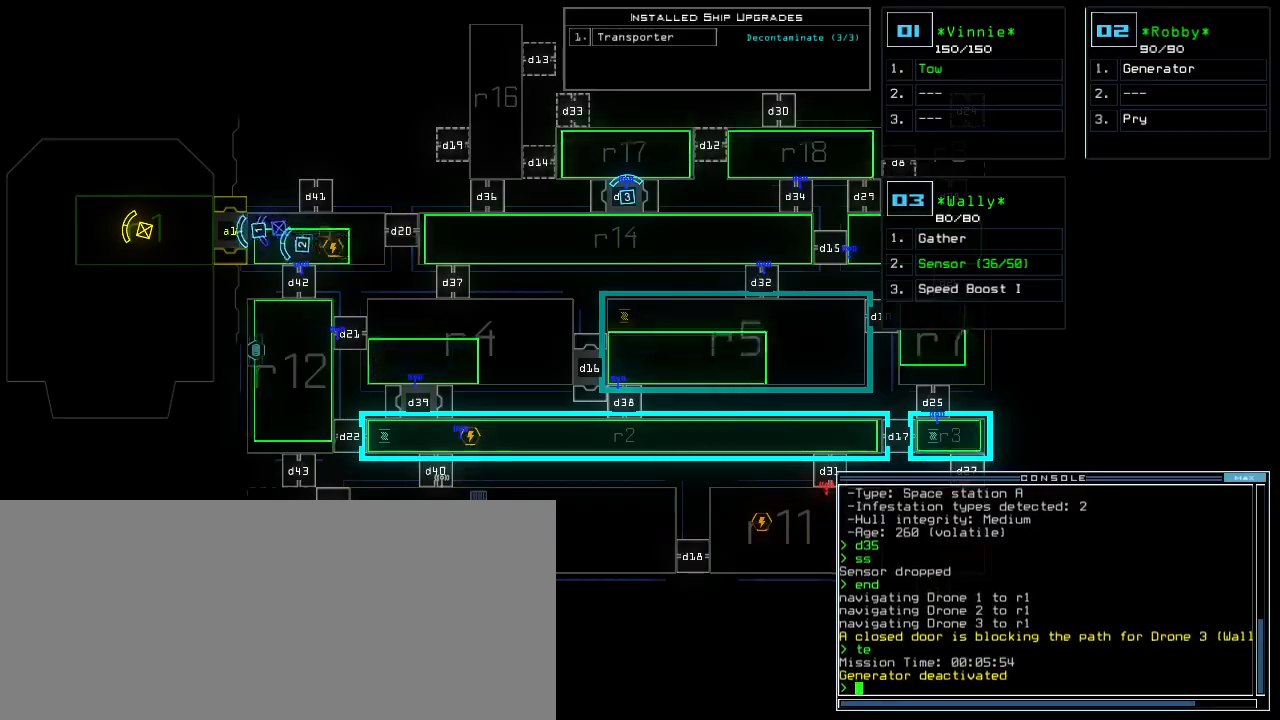
{"keys": [], "events": []}
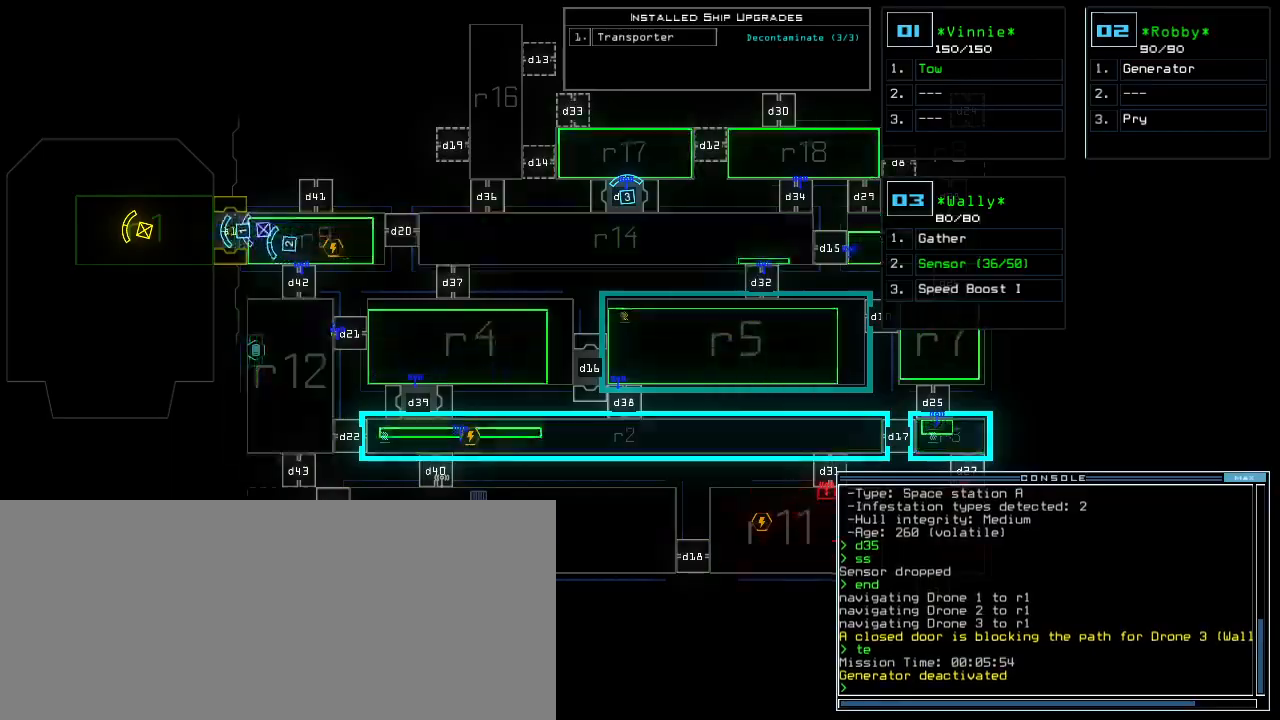
{"keys": ["right", "up"]}
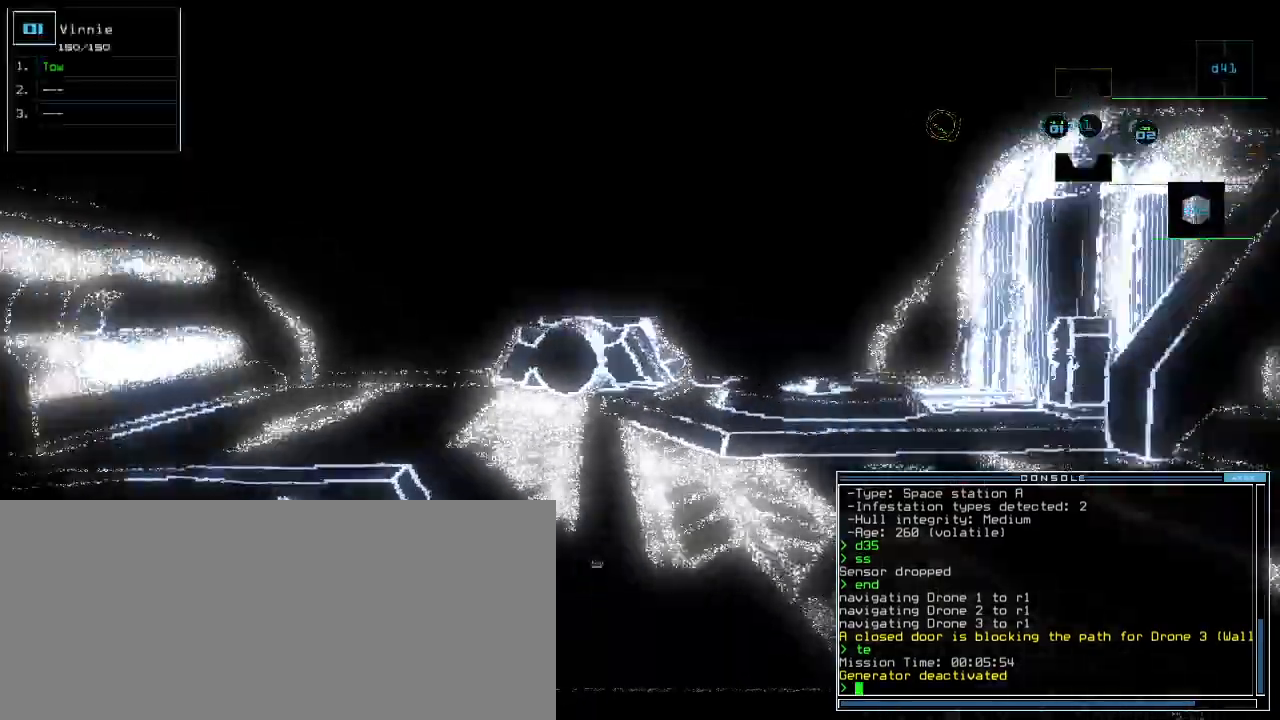
{"keys": ["up"], "events": [[100, "right", "up"], [240, "right", "down"], [340, "right", "up"]]}
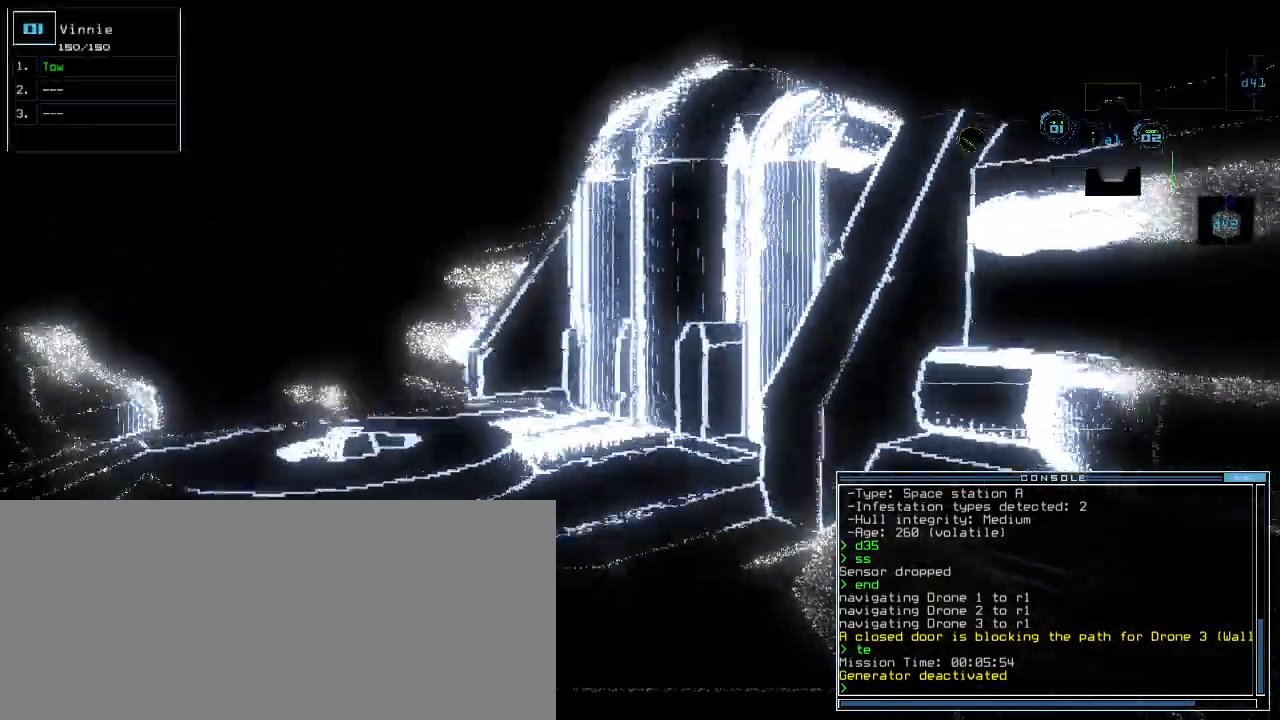
{"keys": ["left", "up"], "events": [[60, "t", "down"], [140, "t", "up"], [480, "left", "down"]]}
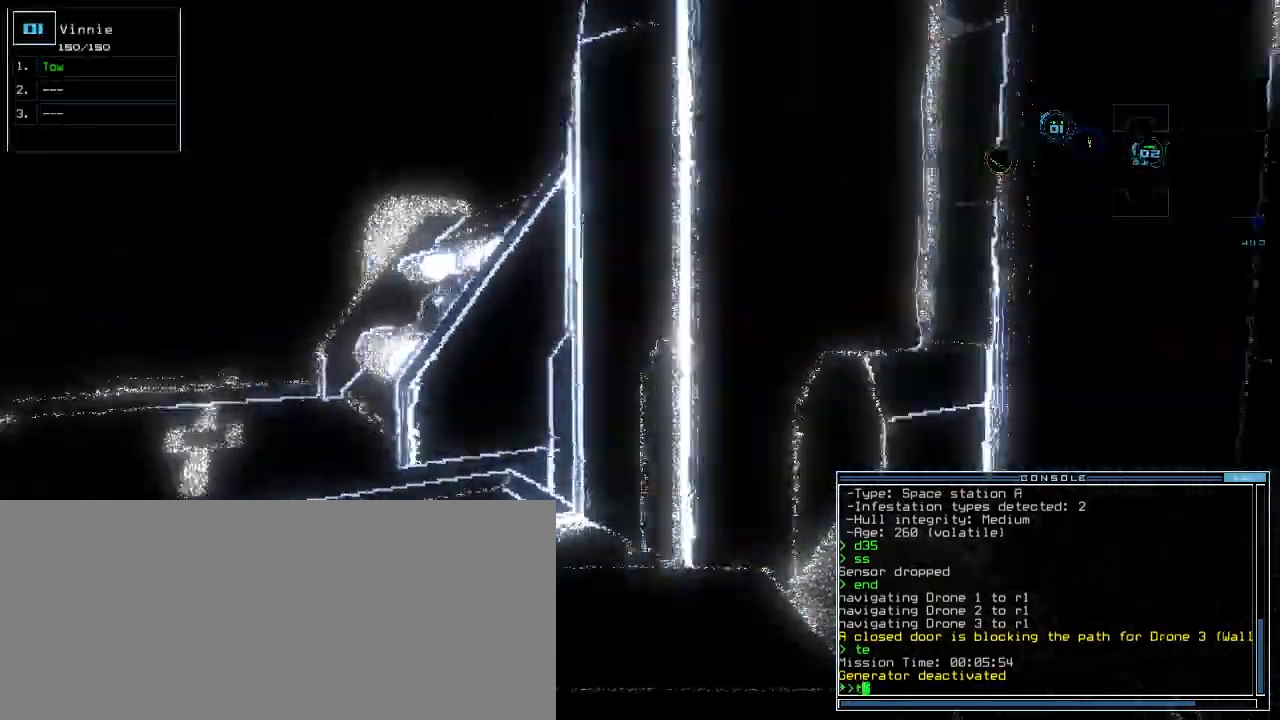
{"keys": ["left", "up"], "events": [[140, "left", "up"], [260, "return", "down"], [320, "return", "up"], [500, "left", "down"]]}
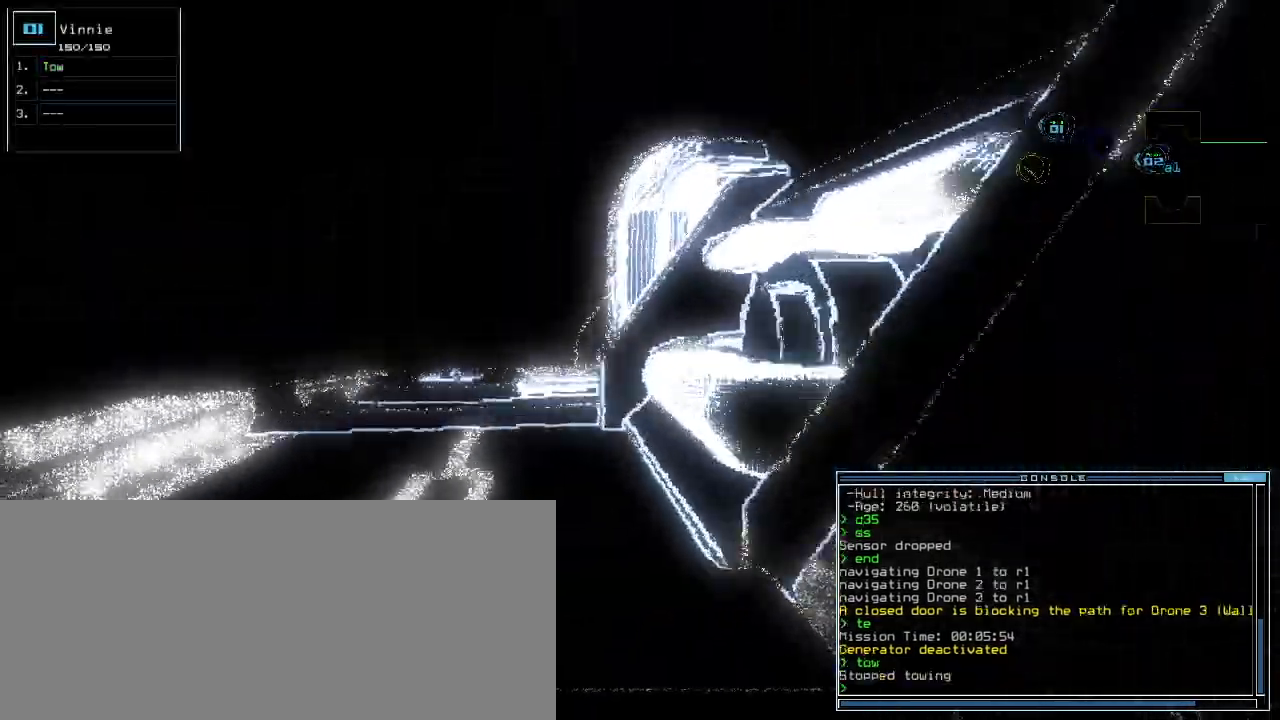
{"keys": [], "events": [[140, "left", "up"], [300, "up", "up"], [400, "2", "down"], [480, "2", "up"]]}
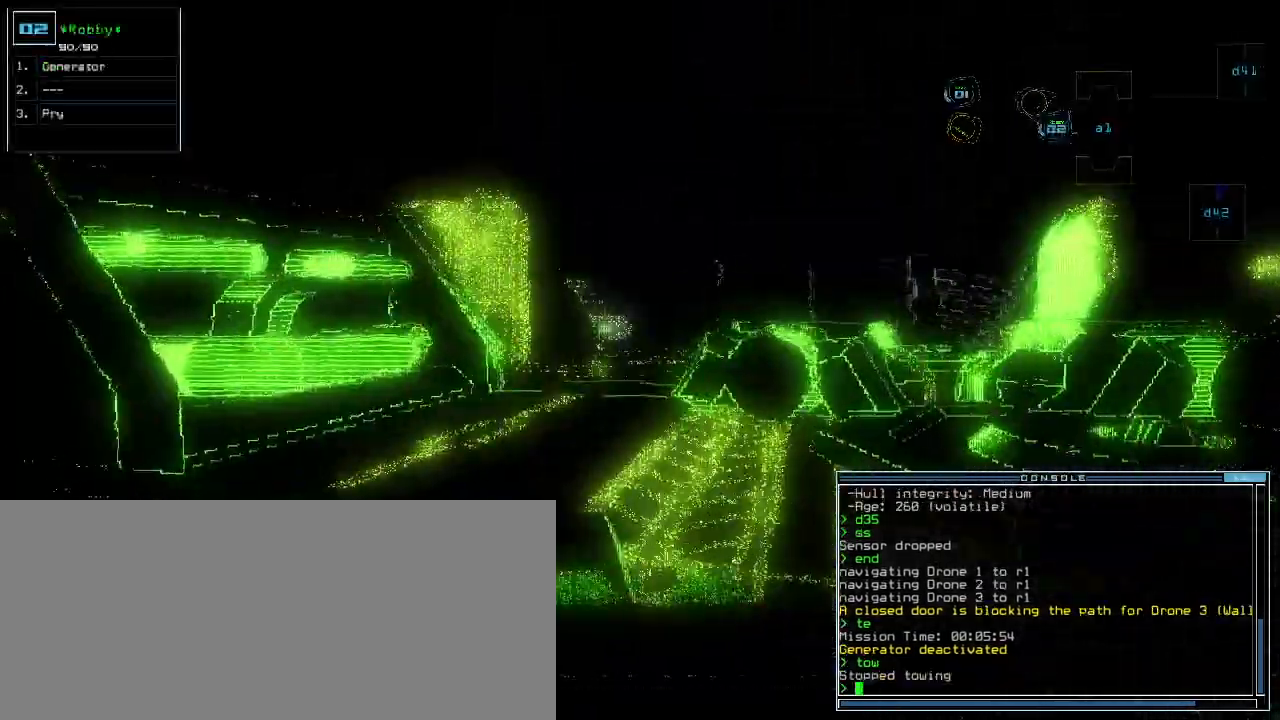
{"keys": ["right"], "events": [[40, "right", "down"], [120, "s", "down"], [180, "s", "up"], [280, "w", "down"], [340, "a", "down"], [400, "w", "up"], [480, "a", "up"]]}
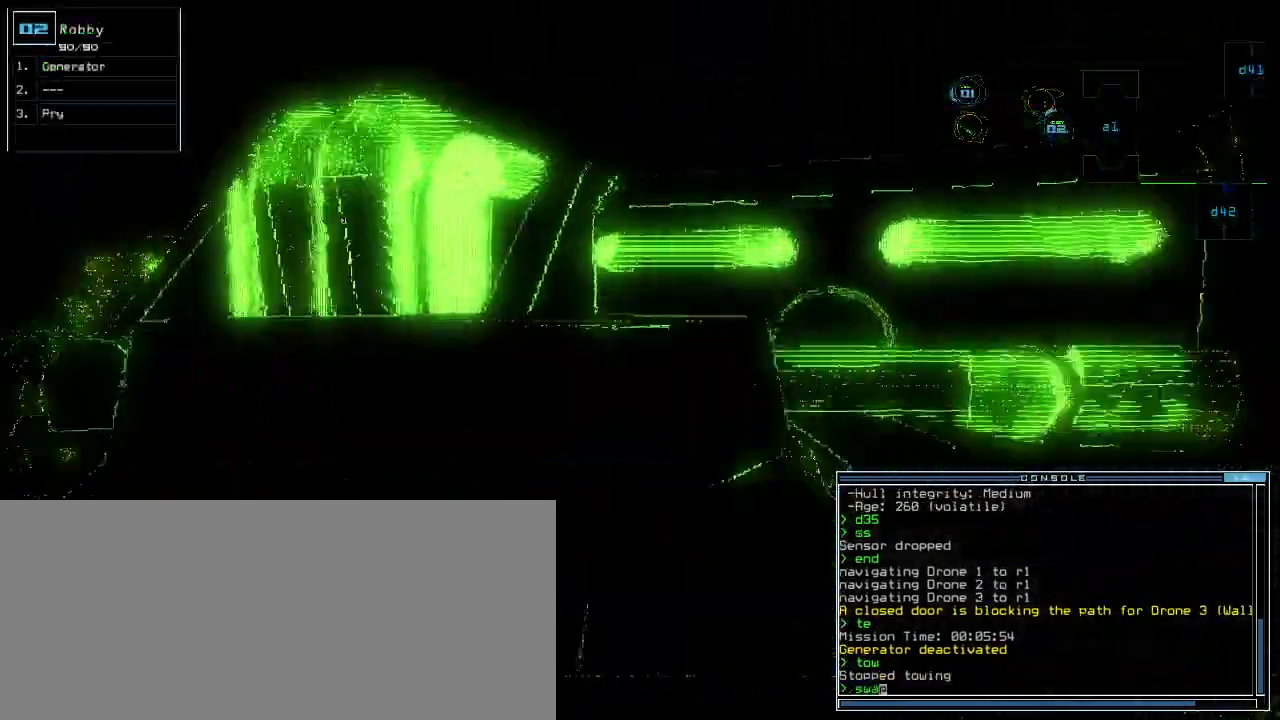
{"keys": [], "events": [[80, "space", "down"], [160, "space", "up"], [420, "right", "up"]]}
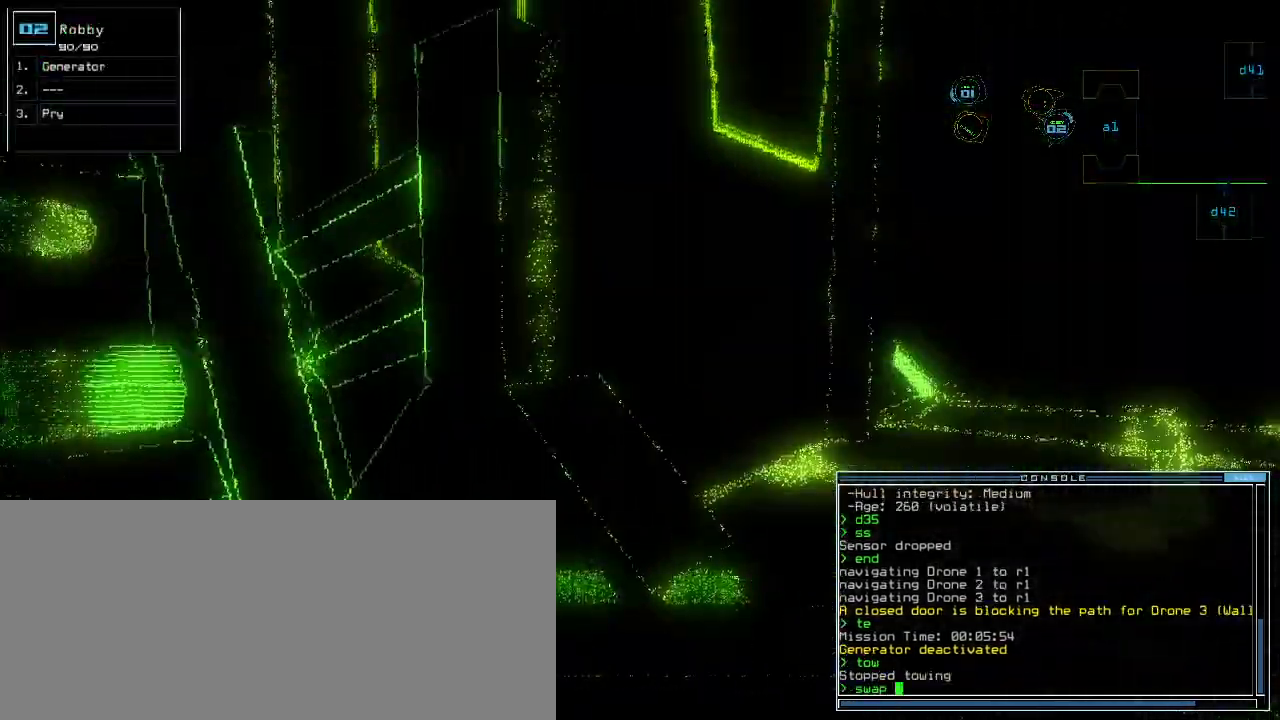
{"keys": [], "events": [[60, "t", "down"], [140, "t", "up"], [160, "u", "down"], [240, "u", "up"], [300, "return", "down"], [400, "return", "up"]]}
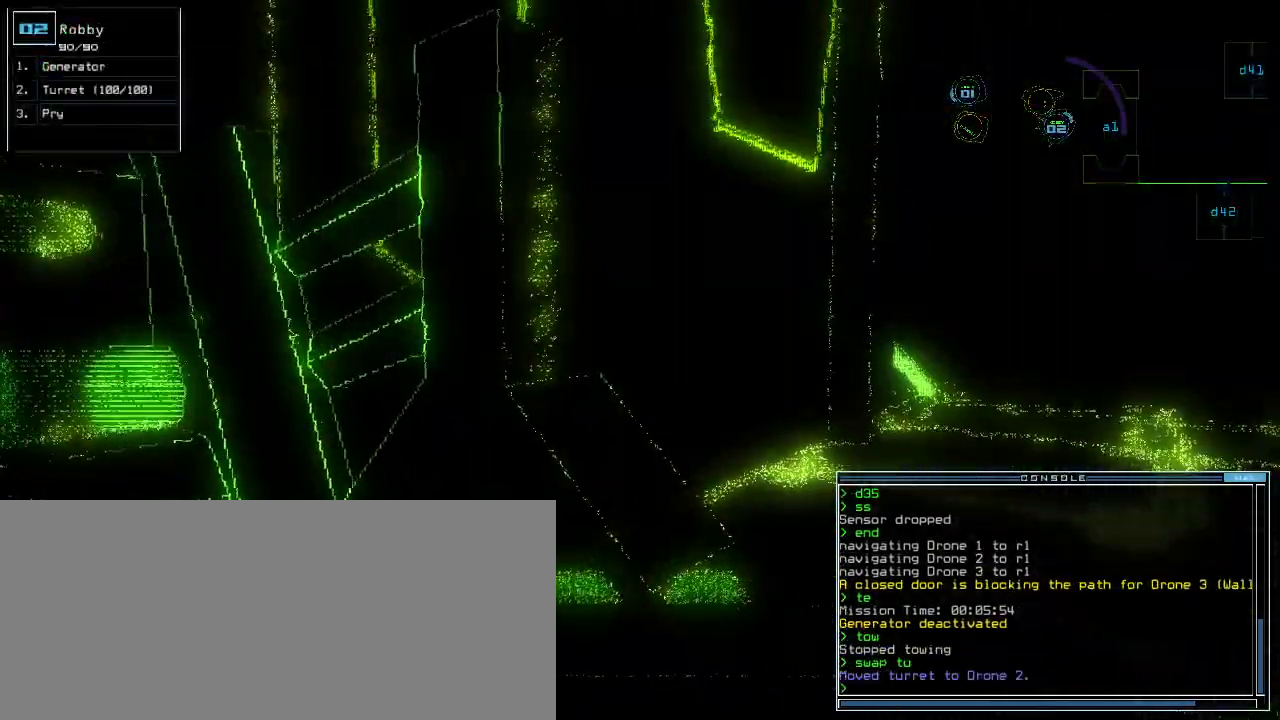
{"keys": ["up"], "events": [[120, "right", "down"], [380, "up", "down"], [480, "right", "up"]]}
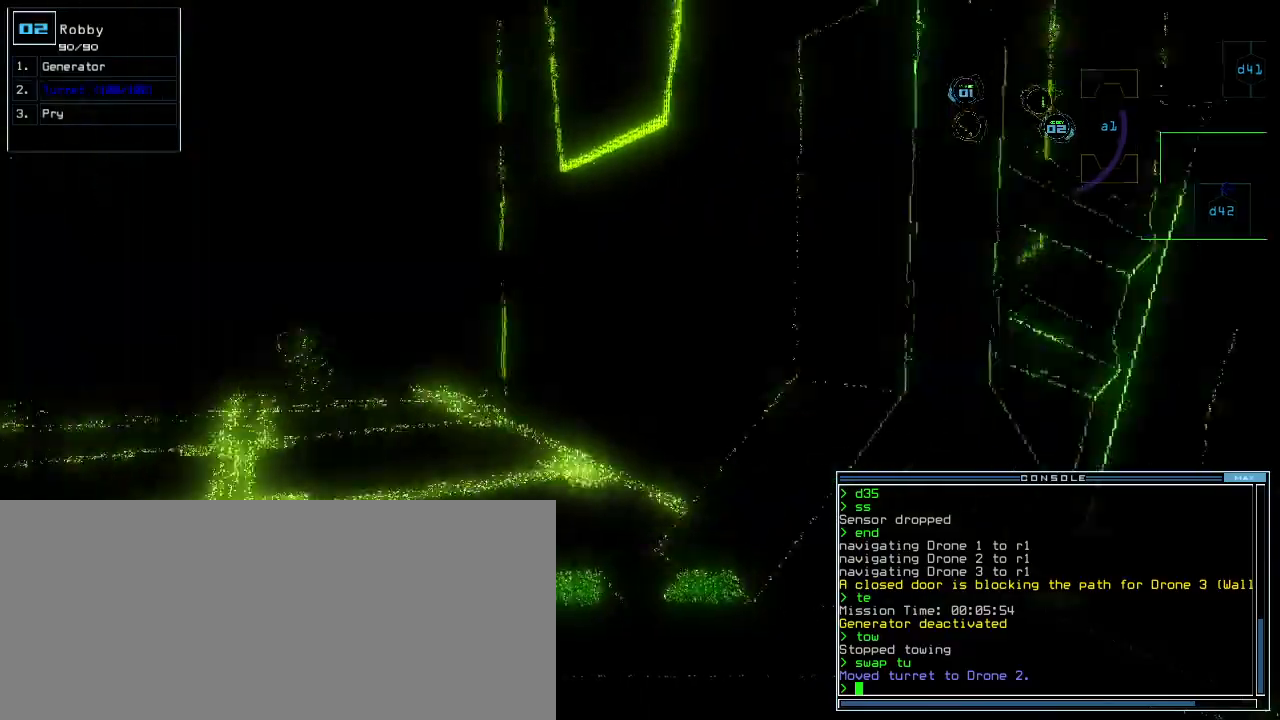
{"keys": ["up"]}
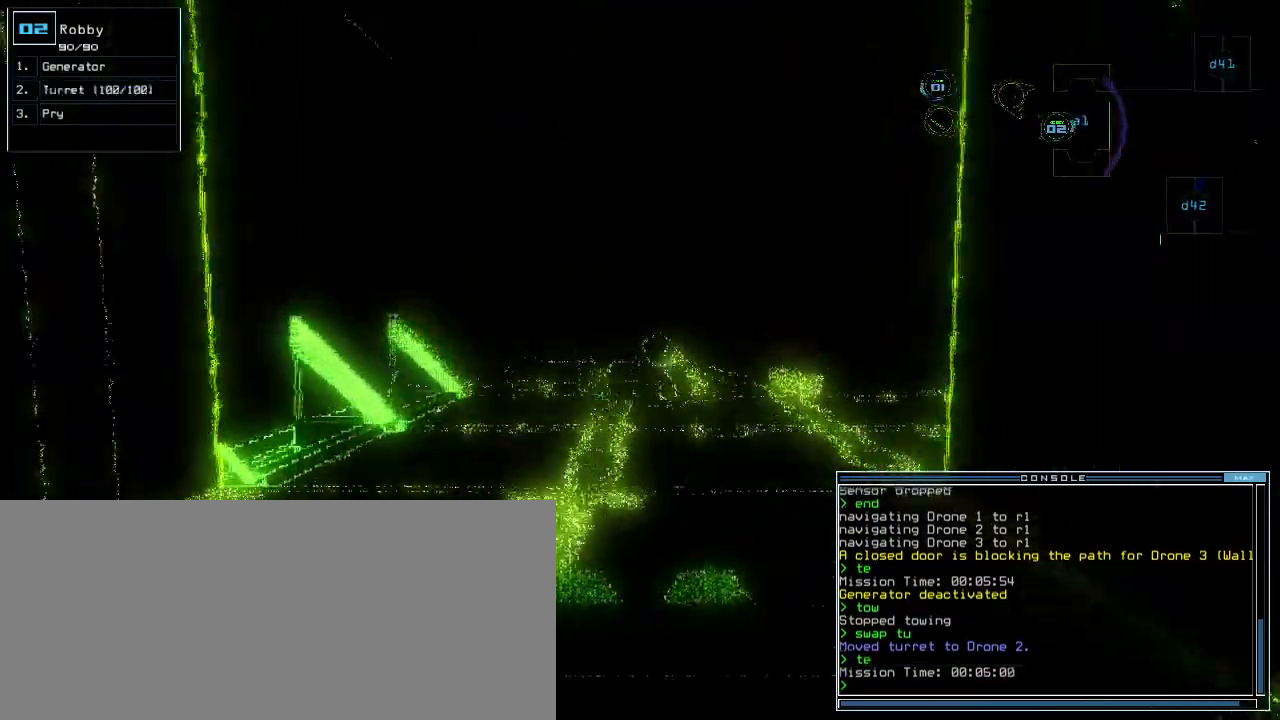
{"keys": ["up"], "events": [[60, "left", "down"], [140, "left", "up"], [320, "right", "down"], [380, "right", "up"]]}
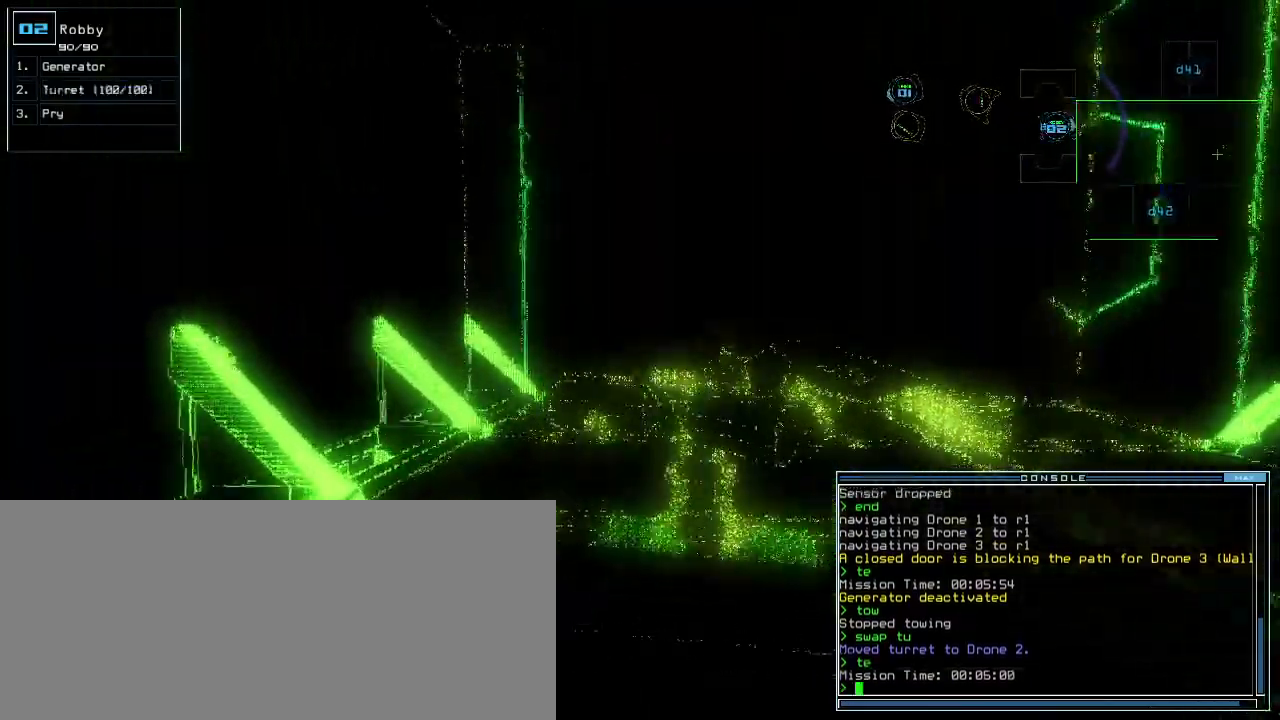
{"keys": ["up"], "events": [[180, "right", "down"], [260, "right", "up"]]}
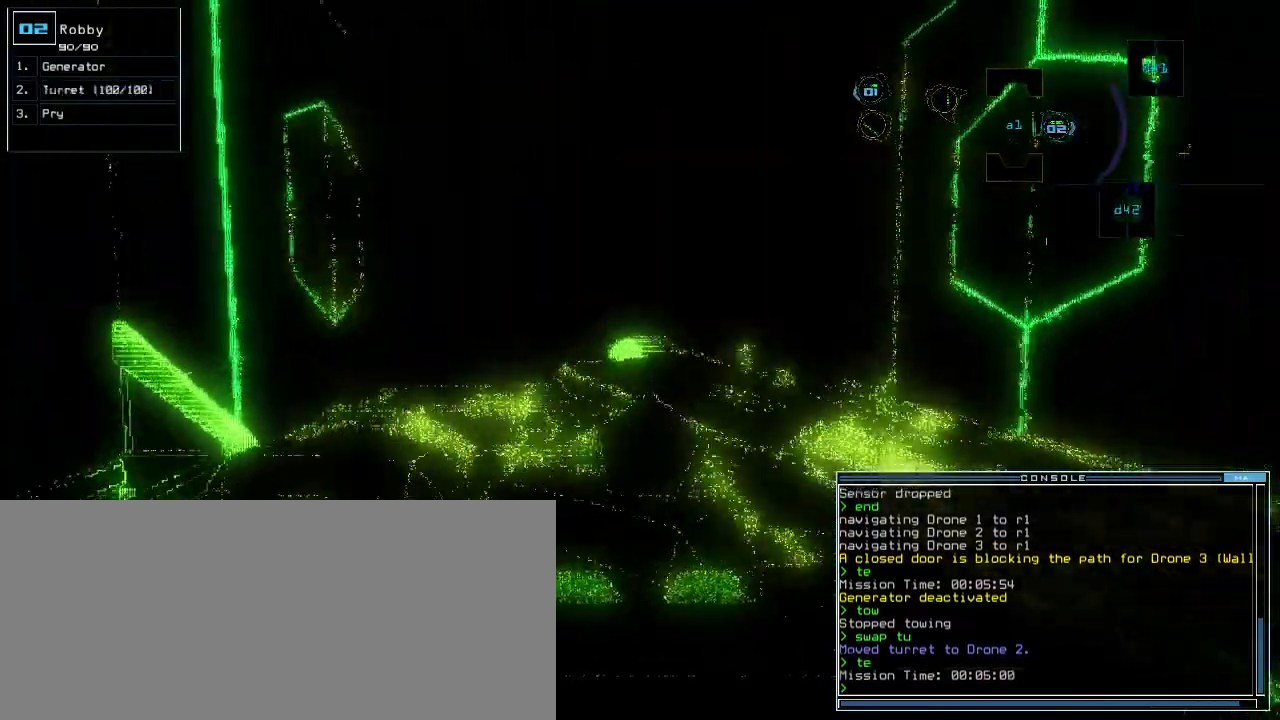
{"keys": ["up"], "events": []}
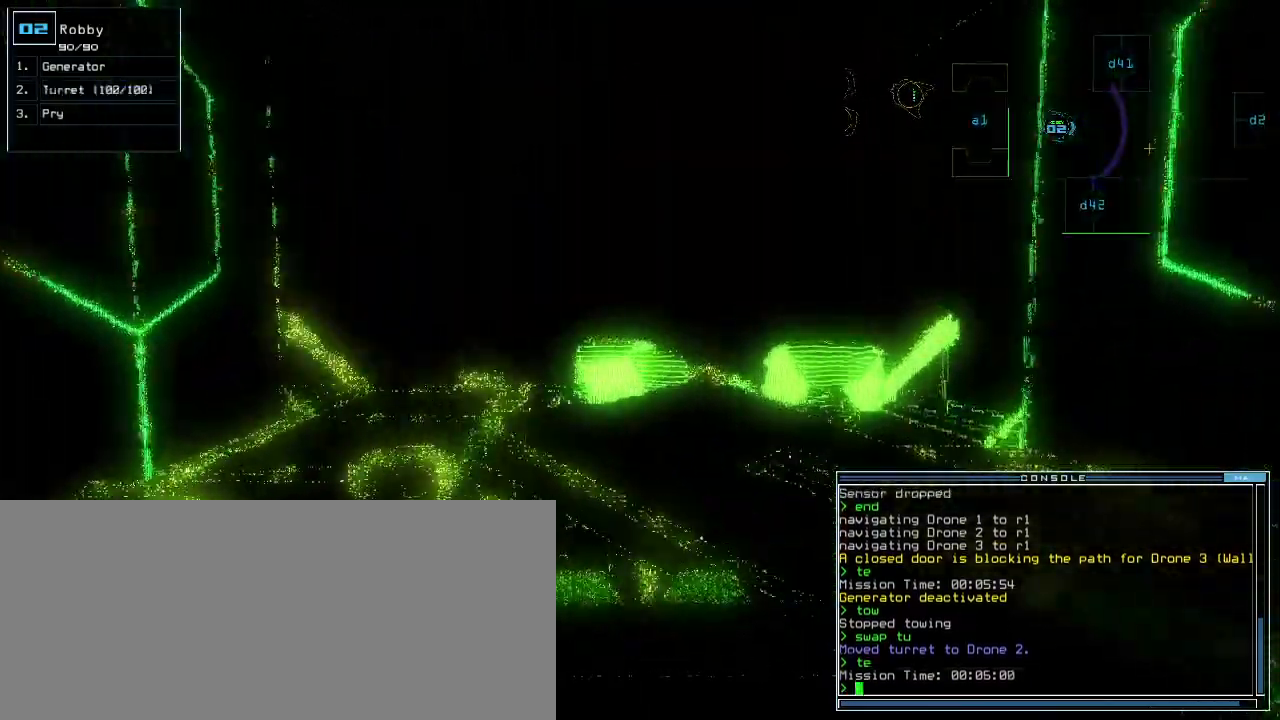
{"keys": ["up"], "events": []}
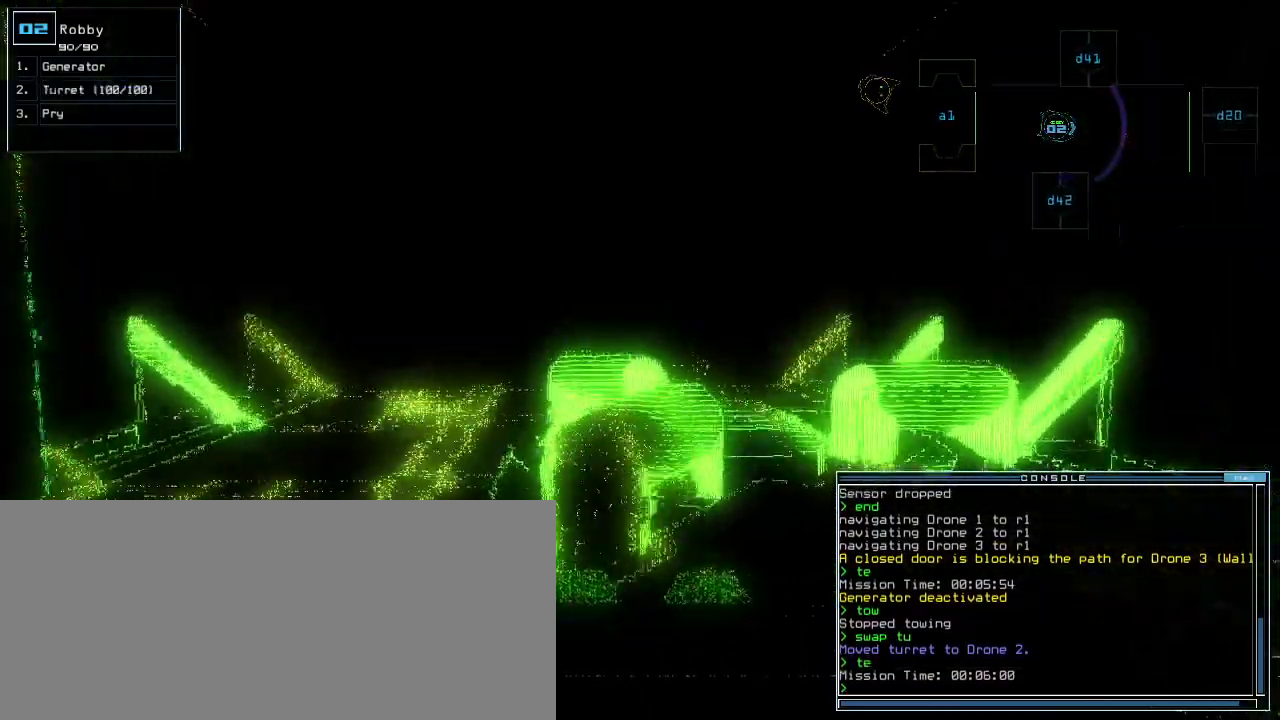
{"keys": ["up"], "events": []}